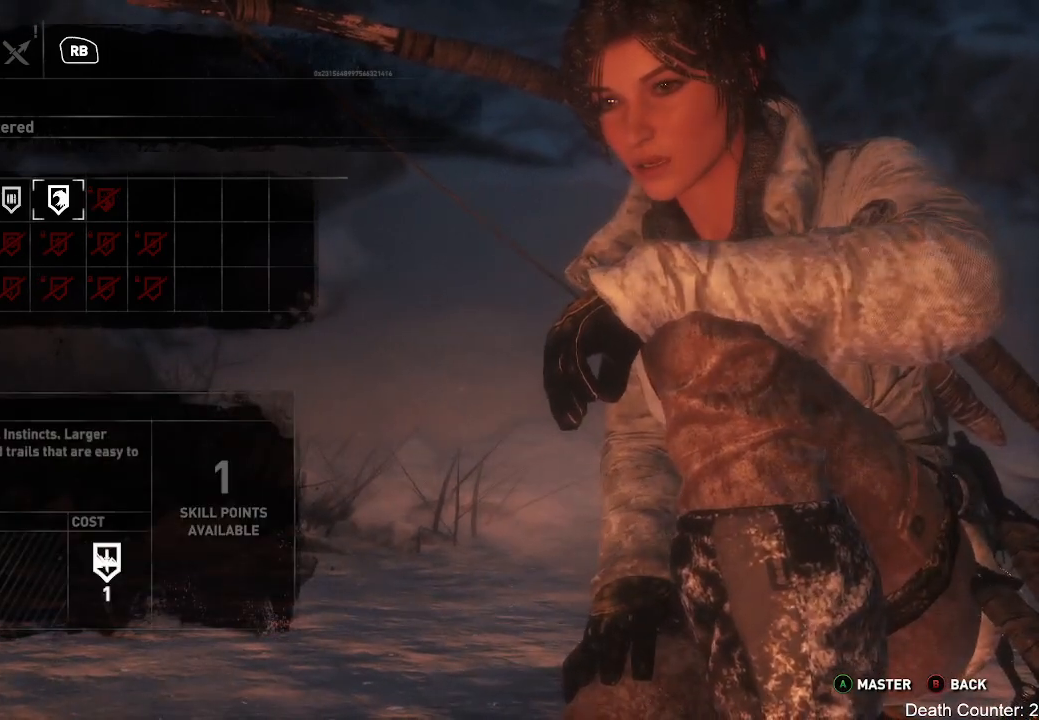
Gameplay with a controller (Xbox layout); each line is a JSON object with the inputs held at the frame after it. "events" lists button and stick changes between this image and that frame as [ms after this image, input, new state], when the widget could be followed in between. Not read: B.
{"buttons": [], "left_stick": "center", "right_stick": "center", "events": []}
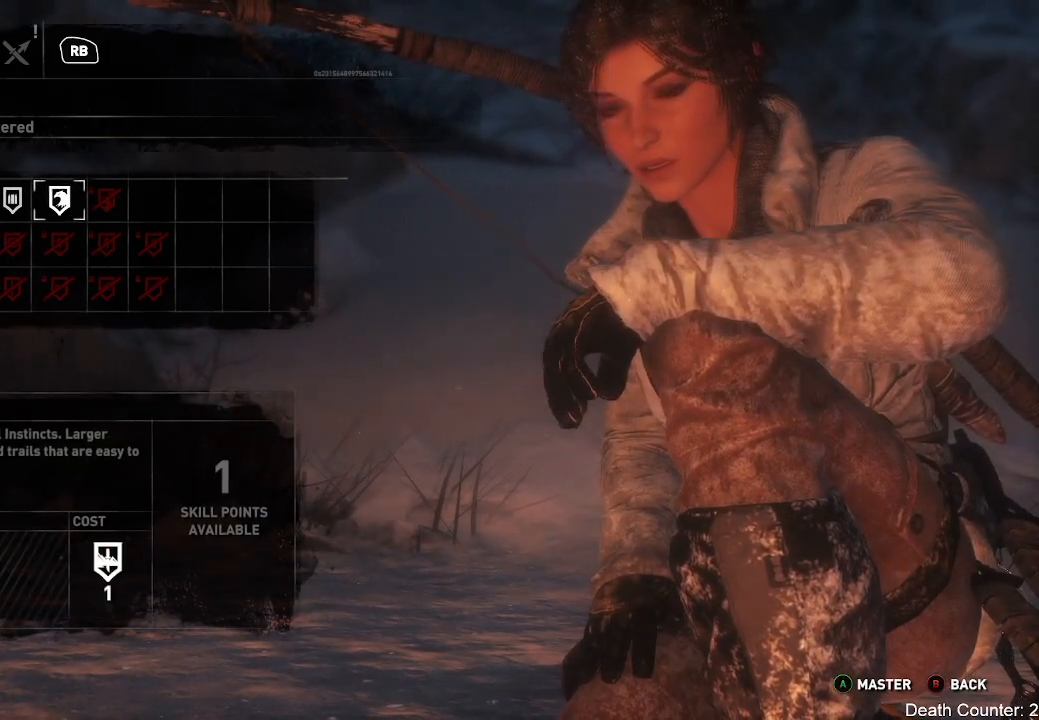
{"buttons": [], "left_stick": "center", "right_stick": "center", "events": []}
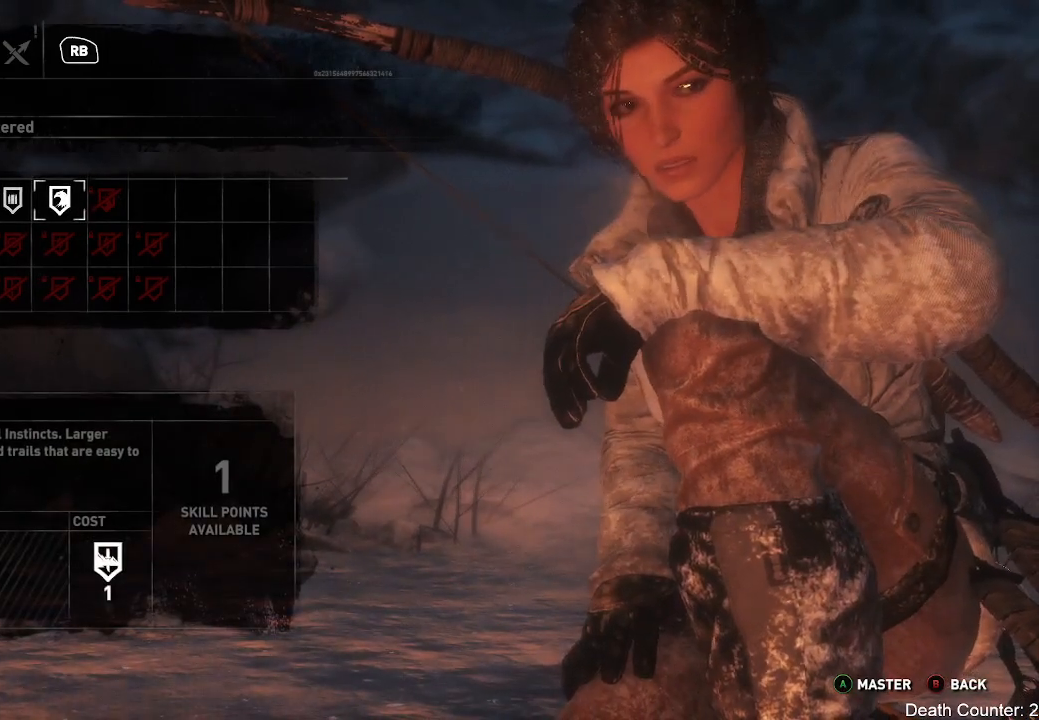
{"buttons": [], "left_stick": "center", "right_stick": "center", "events": []}
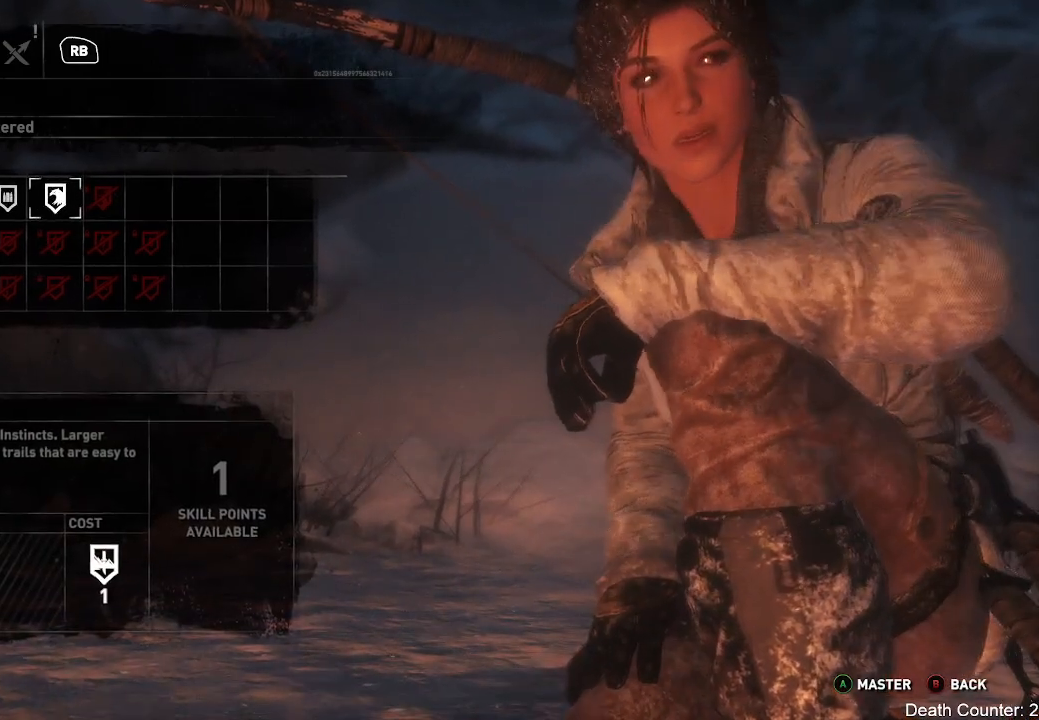
{"buttons": [], "left_stick": "center", "right_stick": "center", "events": []}
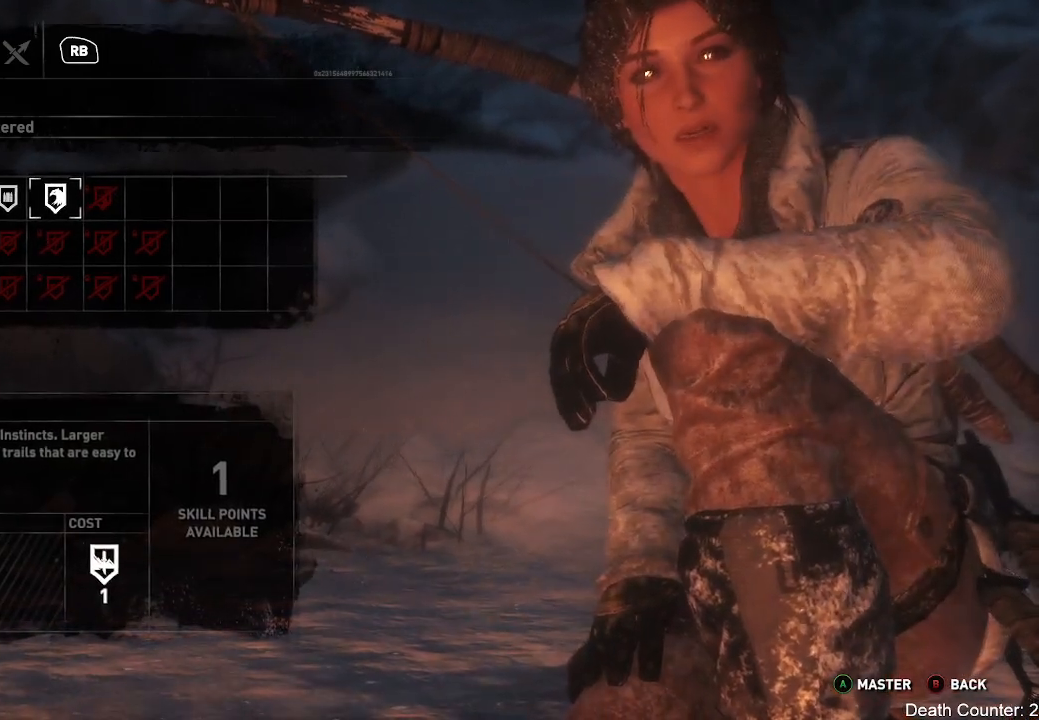
{"buttons": [], "left_stick": "center", "right_stick": "center", "events": [[50, "L1", "down"], [167, "L1", "up"]]}
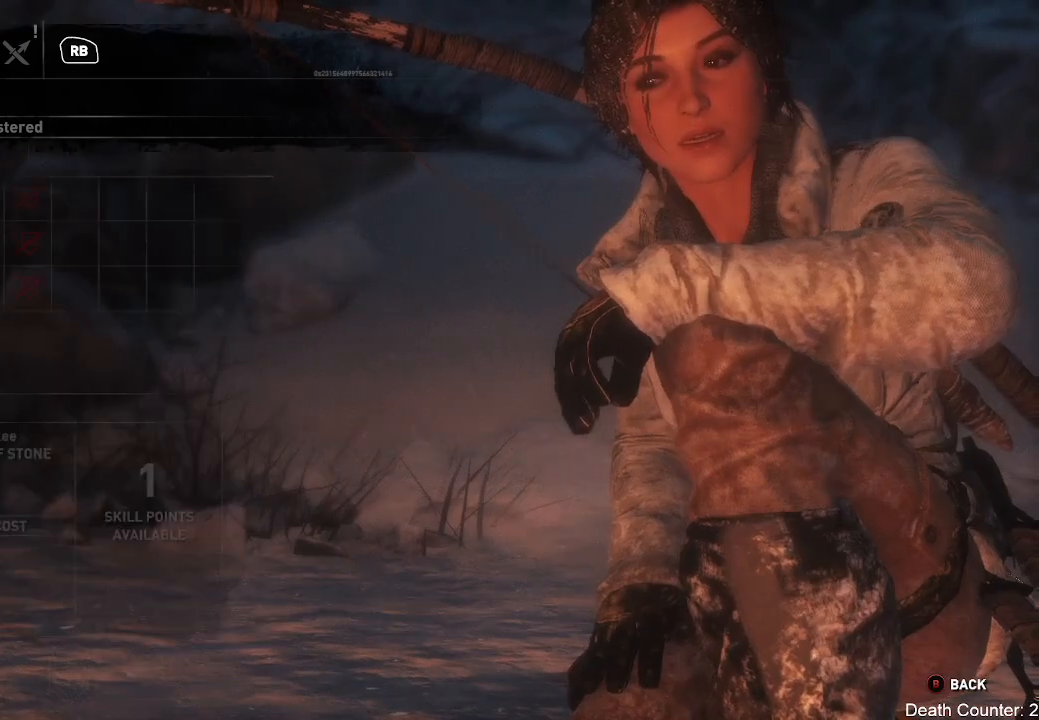
{"buttons": [], "left_stick": "center", "right_stick": "center", "events": []}
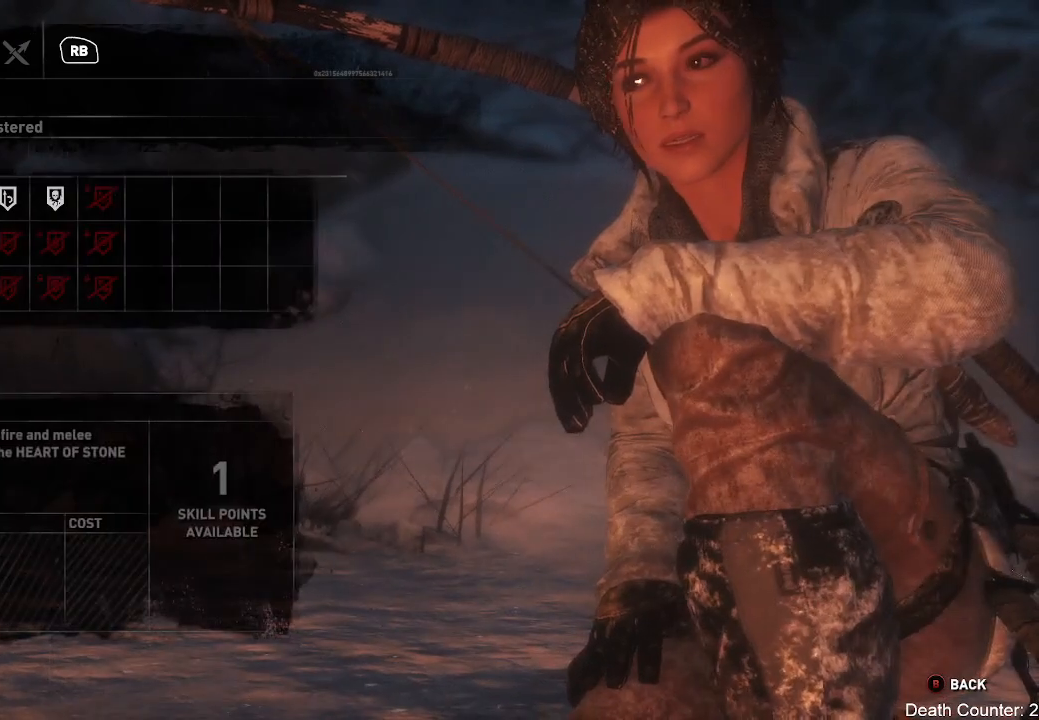
{"buttons": [], "left_stick": "center", "right_stick": "center", "events": [[183, "DPAD_RIGHT", "down"], [300, "DPAD_RIGHT", "up"]]}
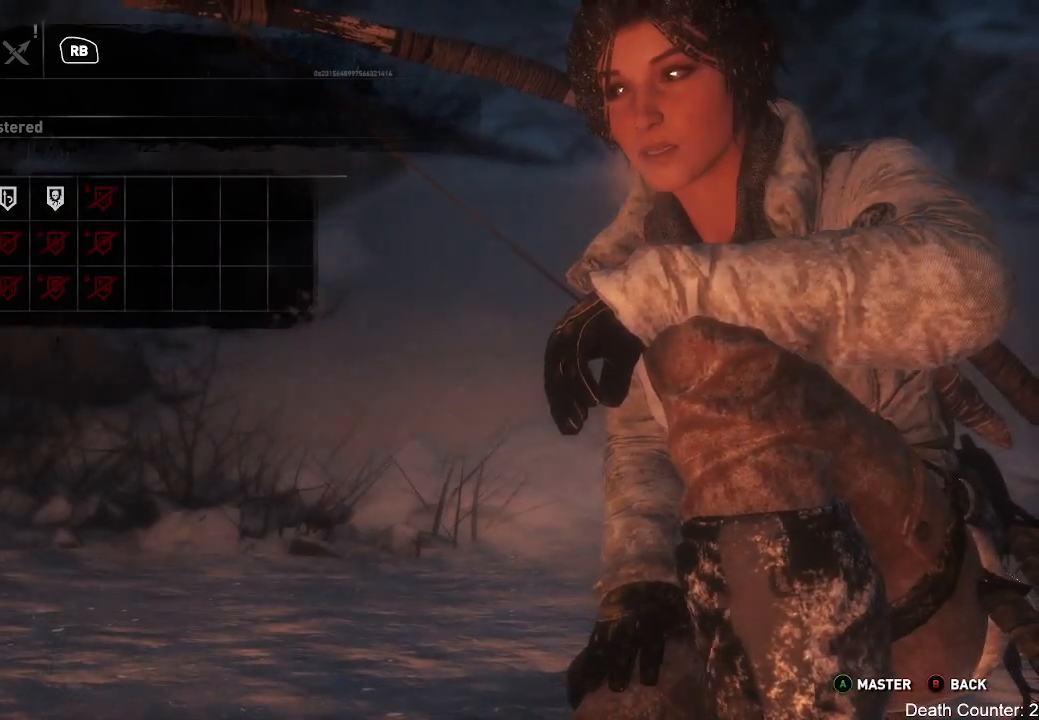
{"buttons": [], "left_stick": "center", "right_stick": "center", "events": []}
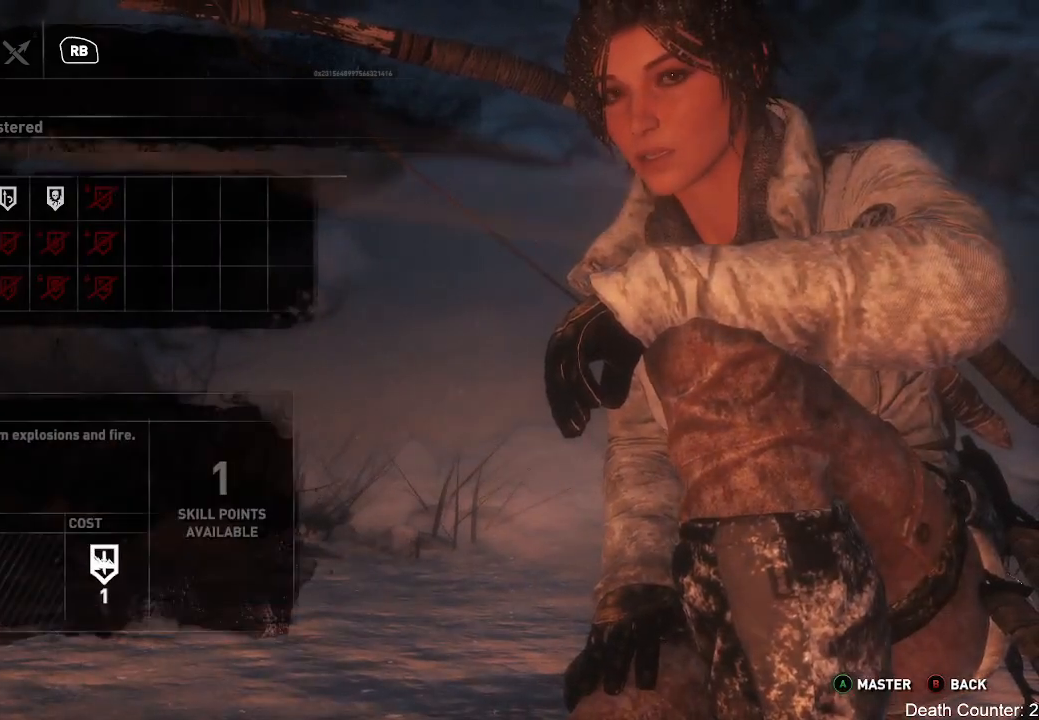
{"buttons": [], "left_stick": "center", "right_stick": "center", "events": [[233, "DPAD_RIGHT", "down"], [350, "DPAD_RIGHT", "up"]]}
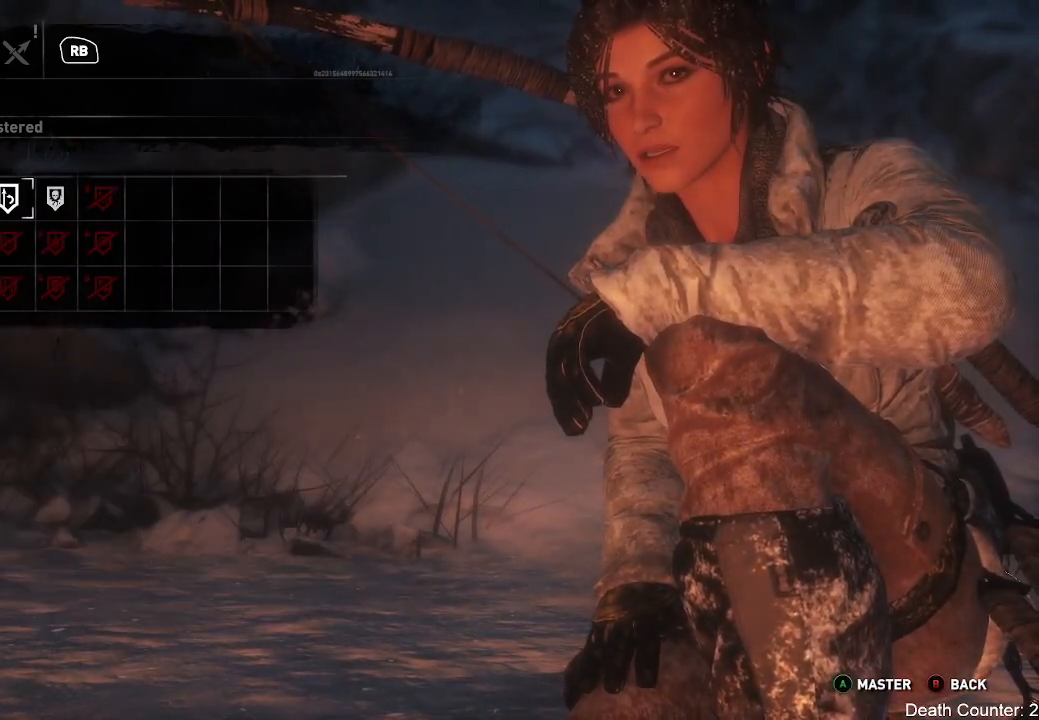
{"buttons": [], "left_stick": "center", "right_stick": "center", "events": []}
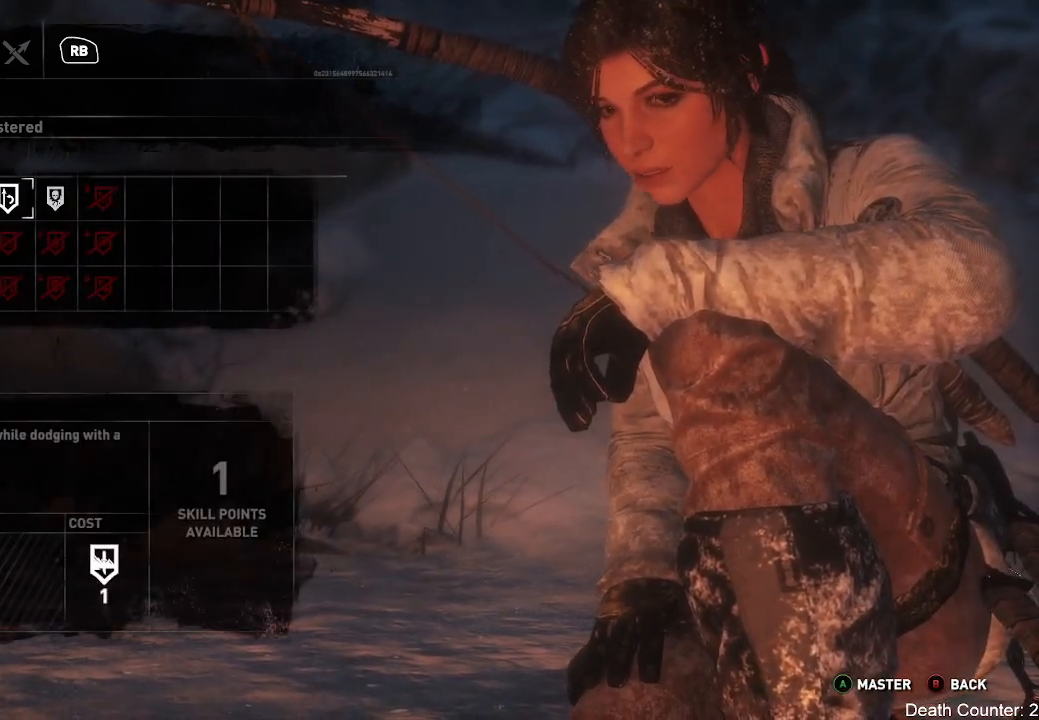
{"buttons": [], "left_stick": "center", "right_stick": "center", "events": [[33, "DPAD_LEFT", "down"], [183, "DPAD_LEFT", "up"]]}
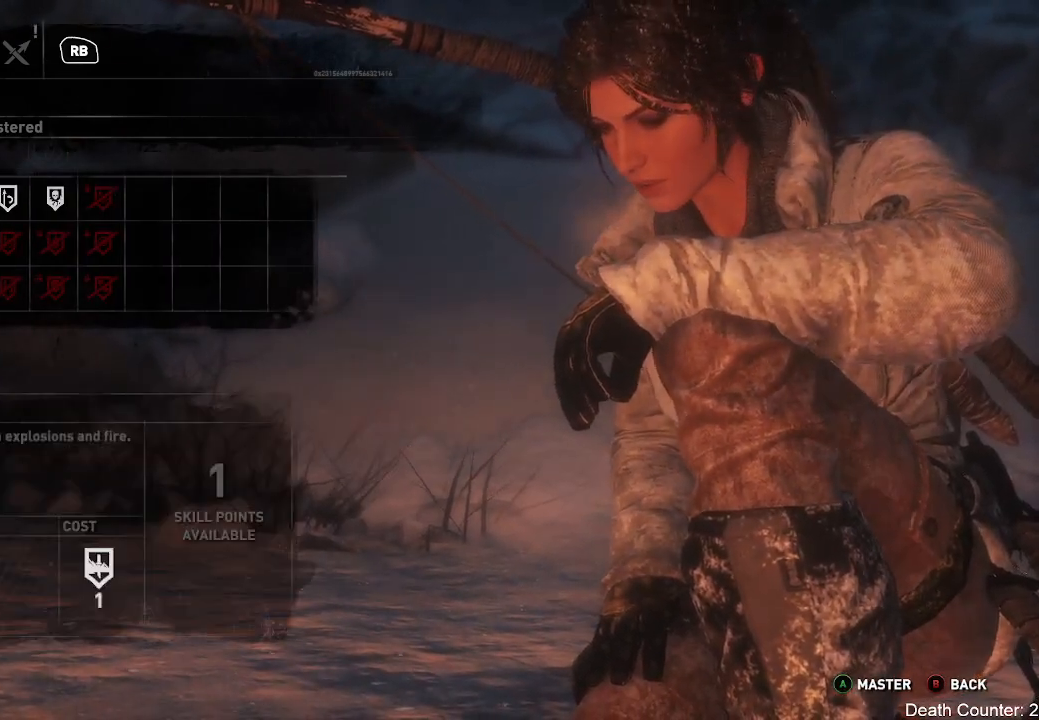
{"buttons": [], "left_stick": "center", "right_stick": "center", "events": []}
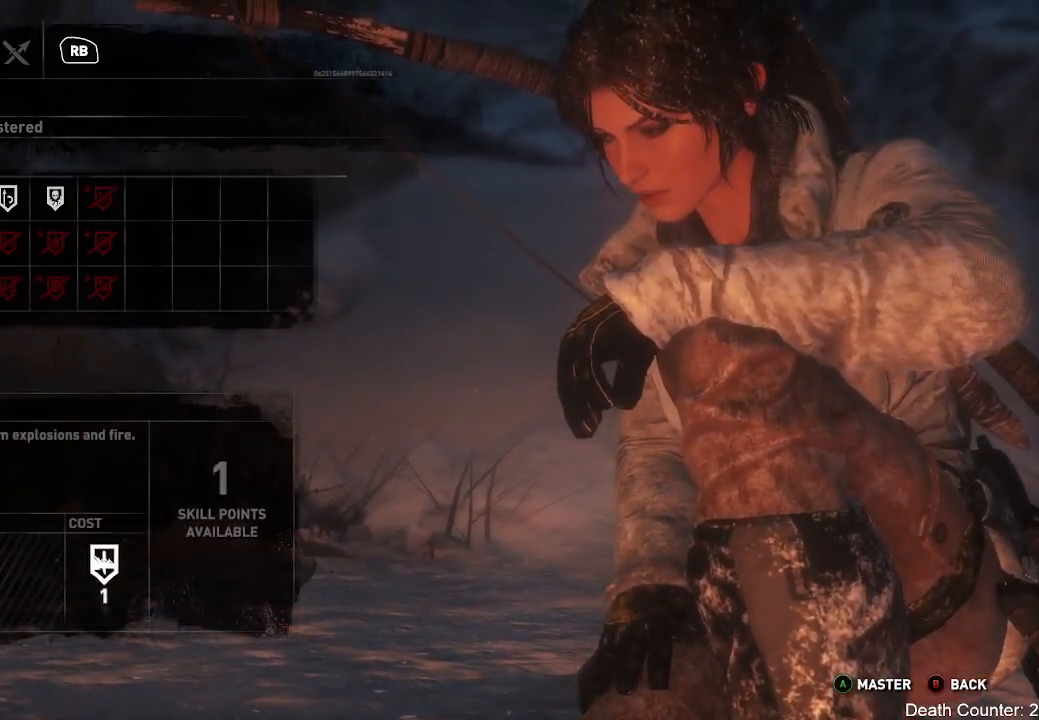
{"buttons": ["DPAD_RIGHT"], "left_stick": "center", "right_stick": "center", "events": [[400, "DPAD_RIGHT", "down"]]}
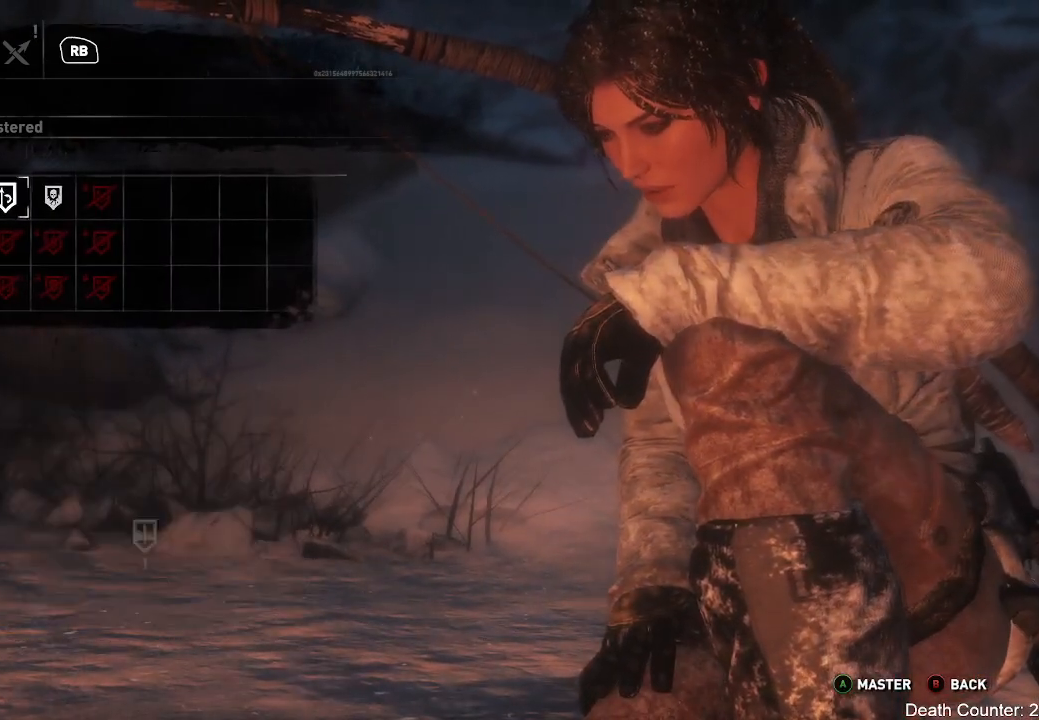
{"buttons": [], "left_stick": "center", "right_stick": "center", "events": [[17, "DPAD_RIGHT", "up"]]}
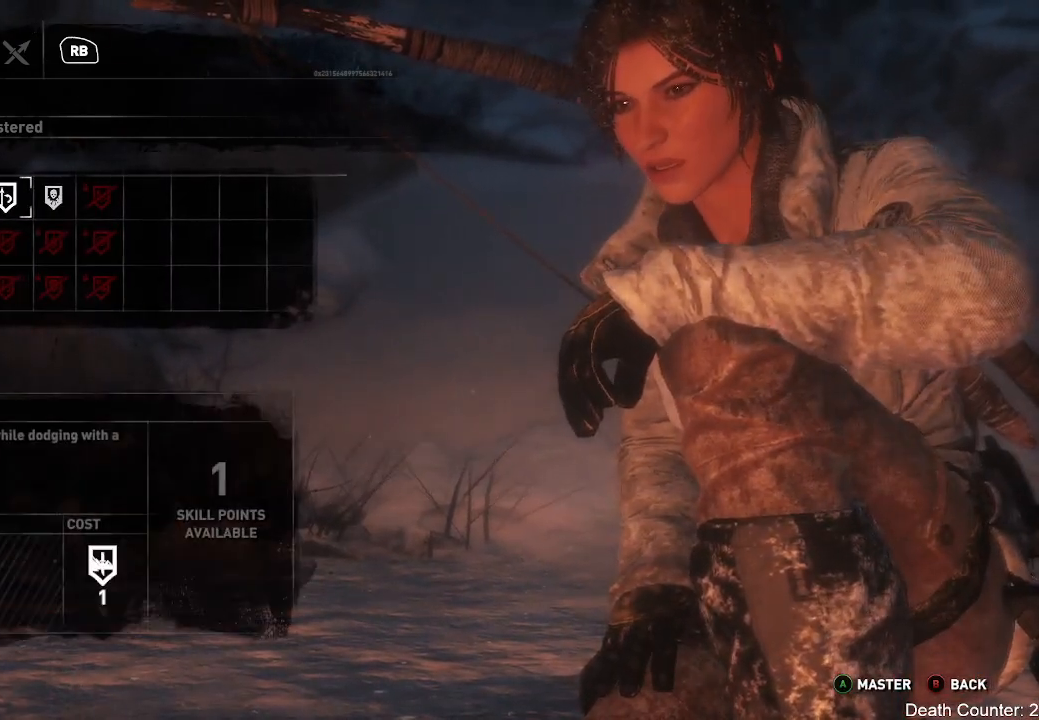
{"buttons": [], "left_stick": "center", "right_stick": "center", "events": []}
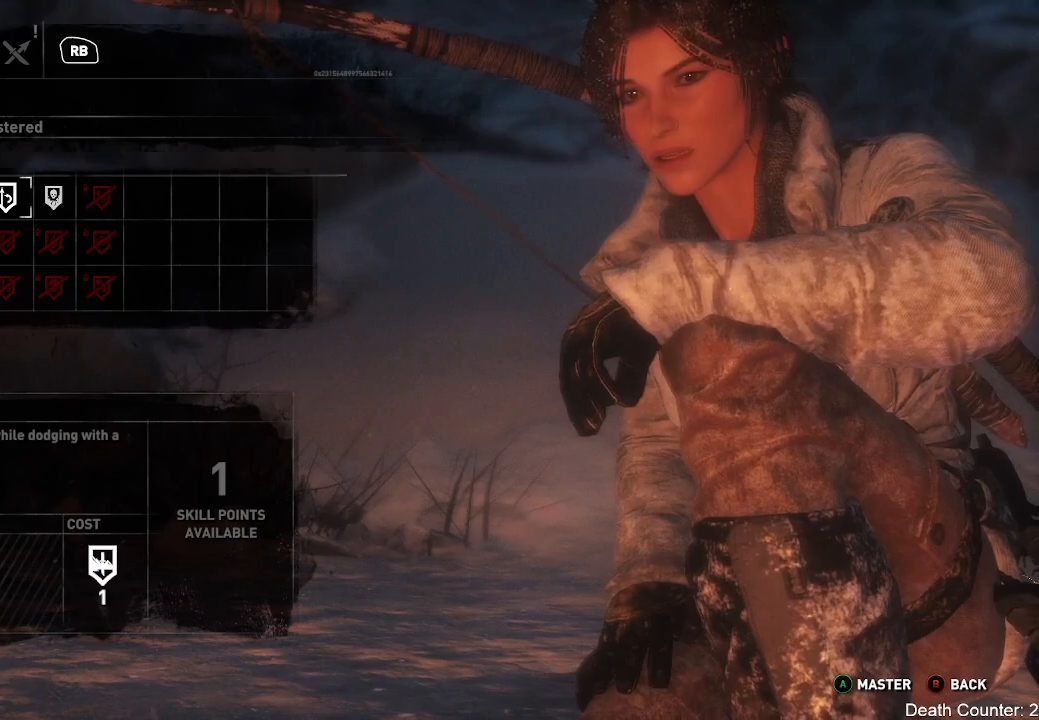
{"buttons": [], "left_stick": "center", "right_stick": "center", "events": []}
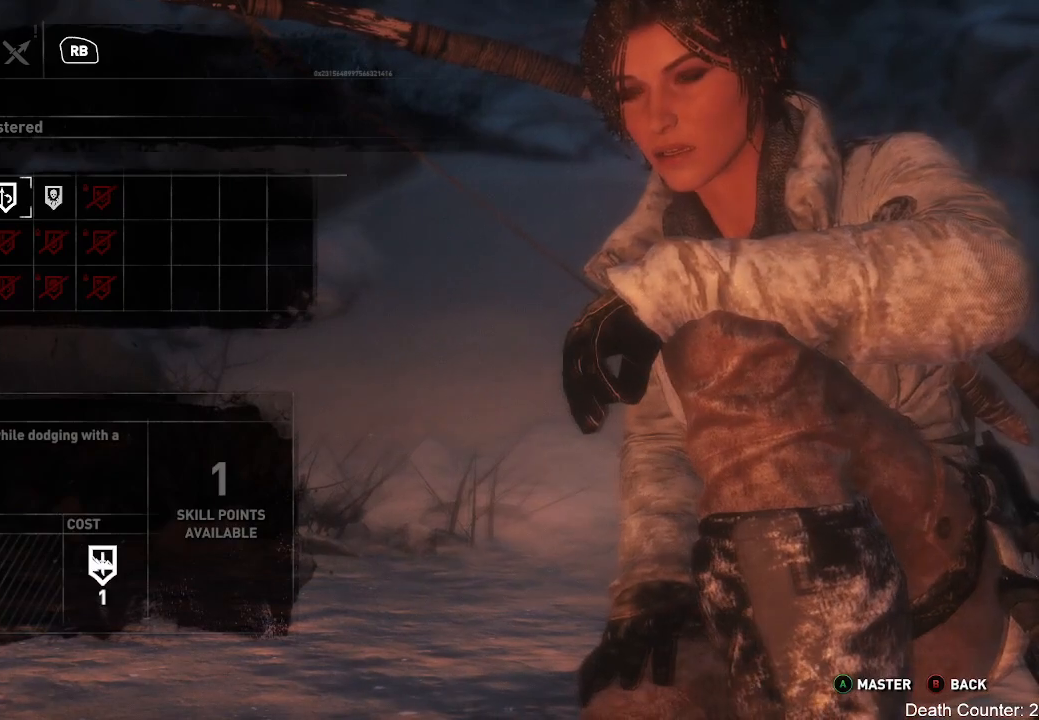
{"buttons": [], "left_stick": "center", "right_stick": "center", "events": []}
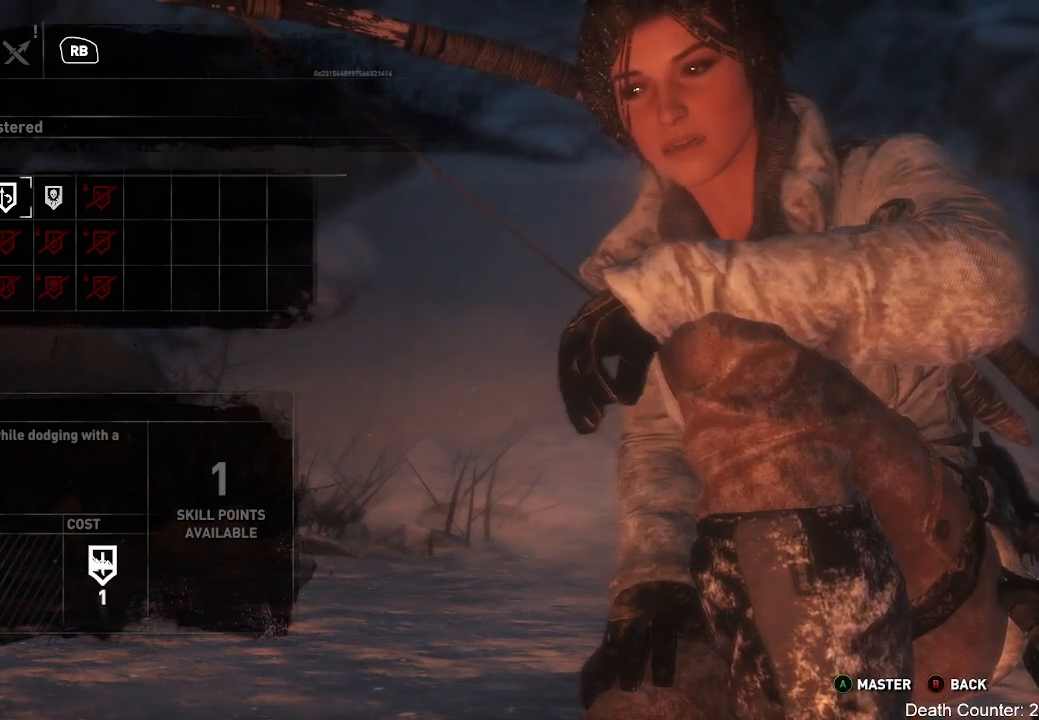
{"buttons": [], "left_stick": "center", "right_stick": "center", "events": [[267, "DPAD_RIGHT", "down"], [383, "DPAD_RIGHT", "up"]]}
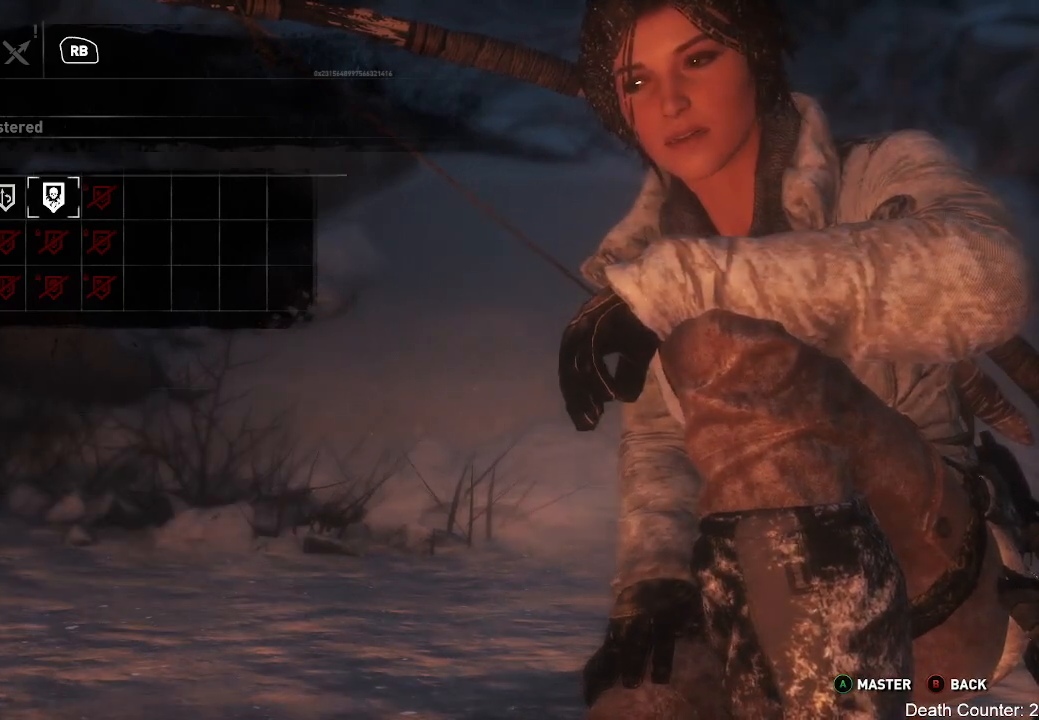
{"buttons": [], "left_stick": "center", "right_stick": "center", "events": []}
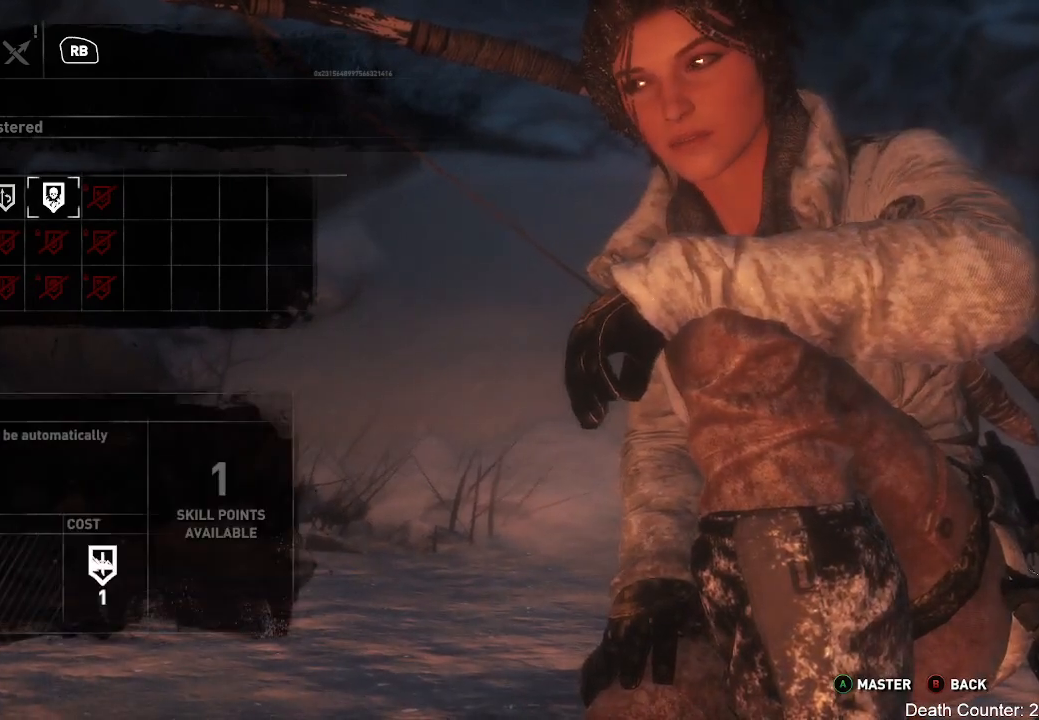
{"buttons": [], "left_stick": "center", "right_stick": "center", "events": []}
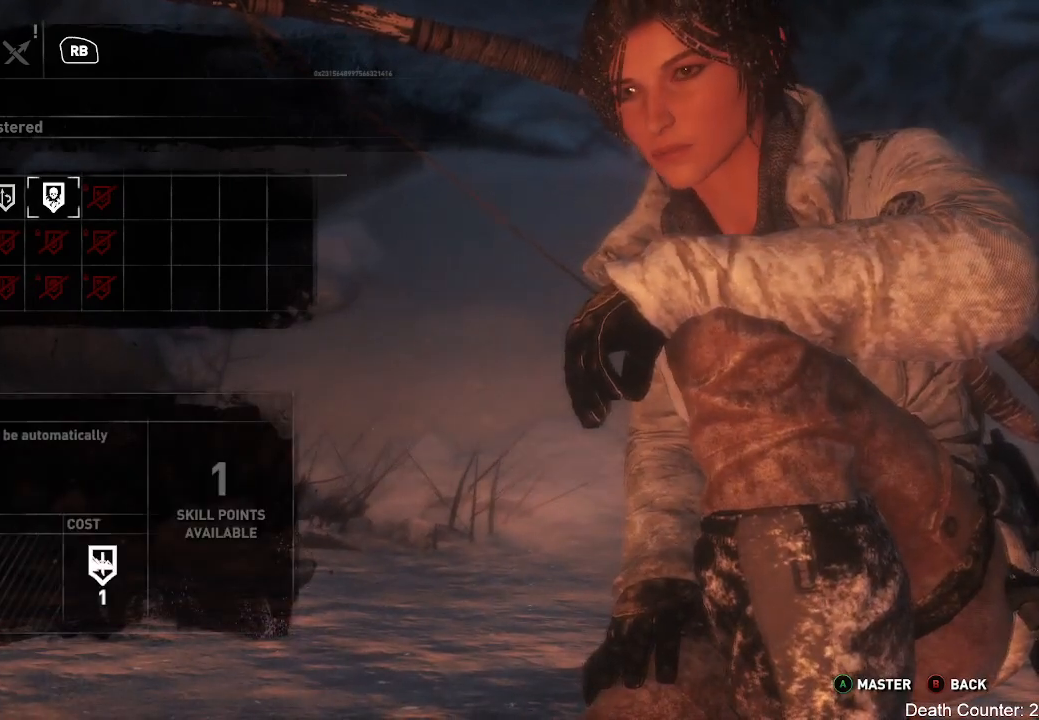
{"buttons": [], "left_stick": "center", "right_stick": "center", "events": []}
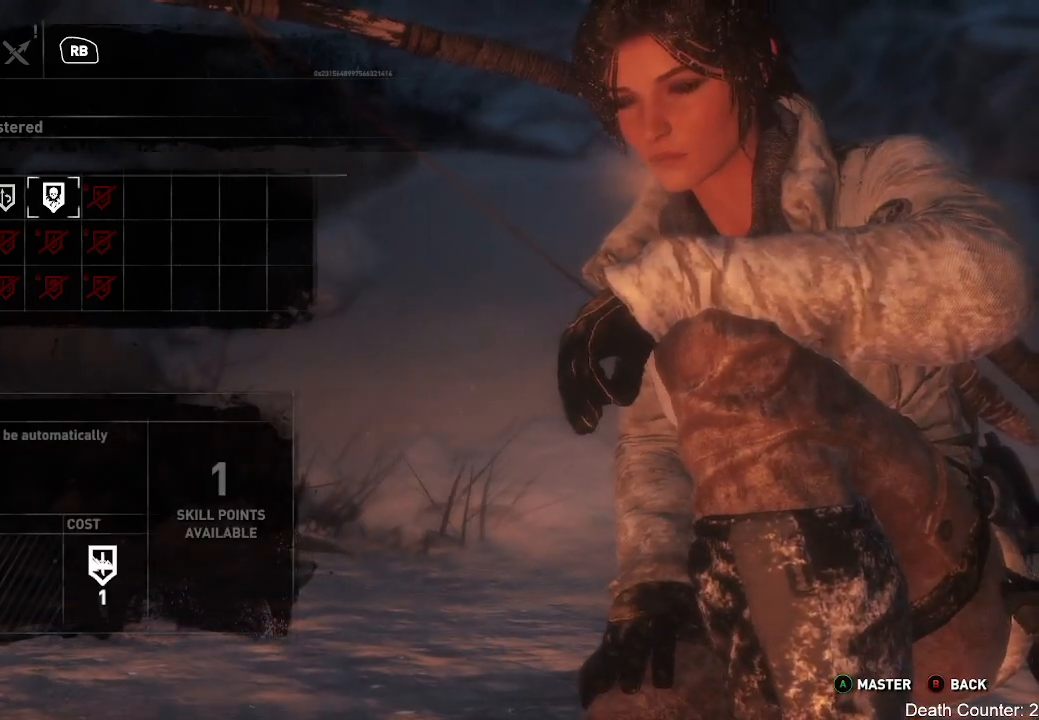
{"buttons": [], "left_stick": "center", "right_stick": "center", "events": []}
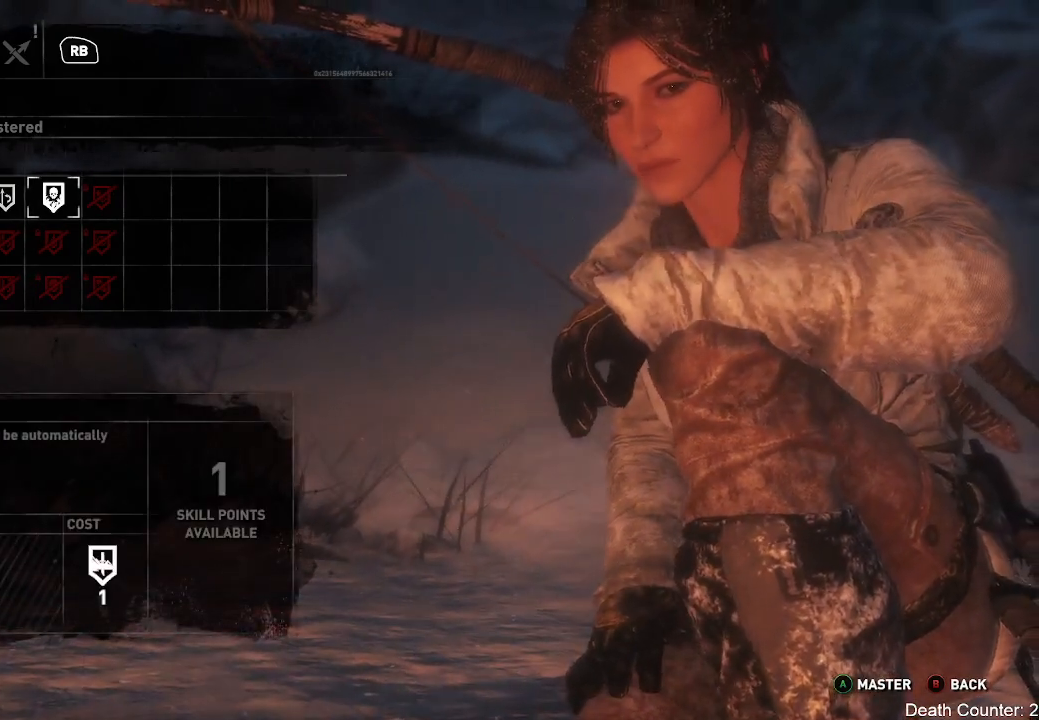
{"buttons": [], "left_stick": "center", "right_stick": "center", "events": []}
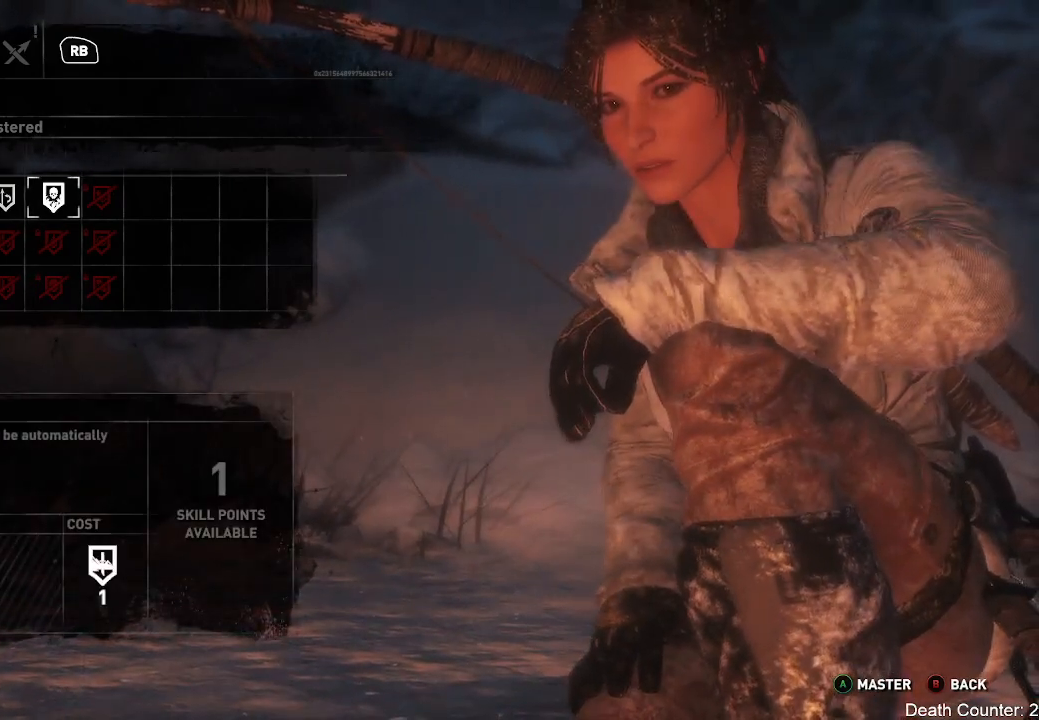
{"buttons": [], "left_stick": "center", "right_stick": "center", "events": []}
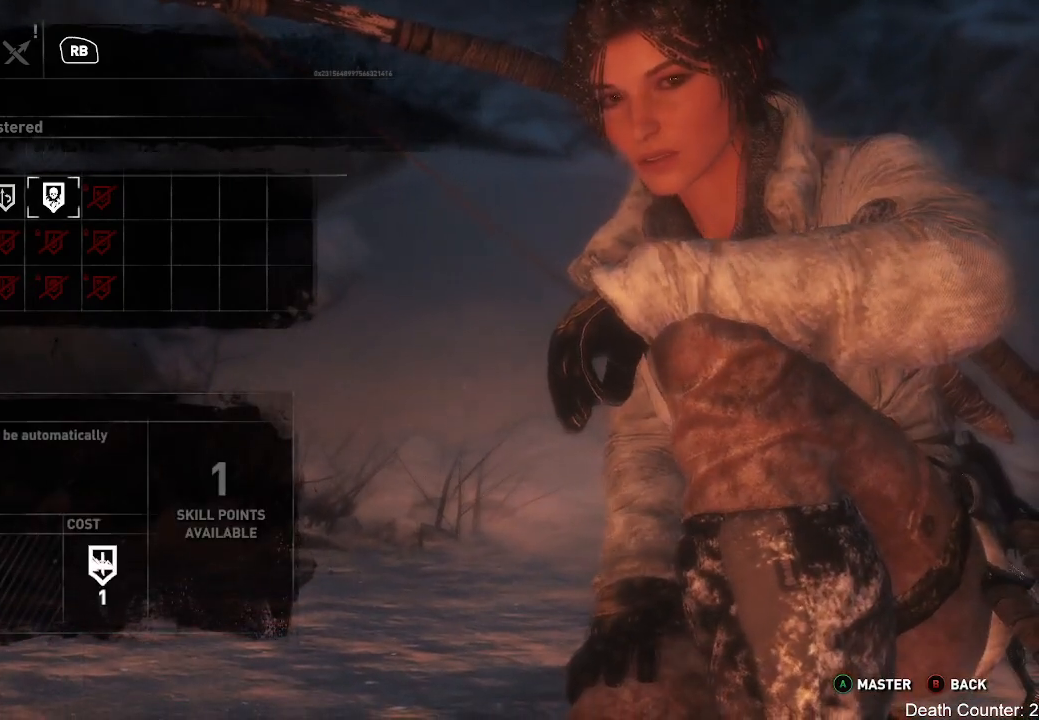
{"buttons": ["R1"], "left_stick": "center", "right_stick": "center", "events": [[333, "R1", "down"]]}
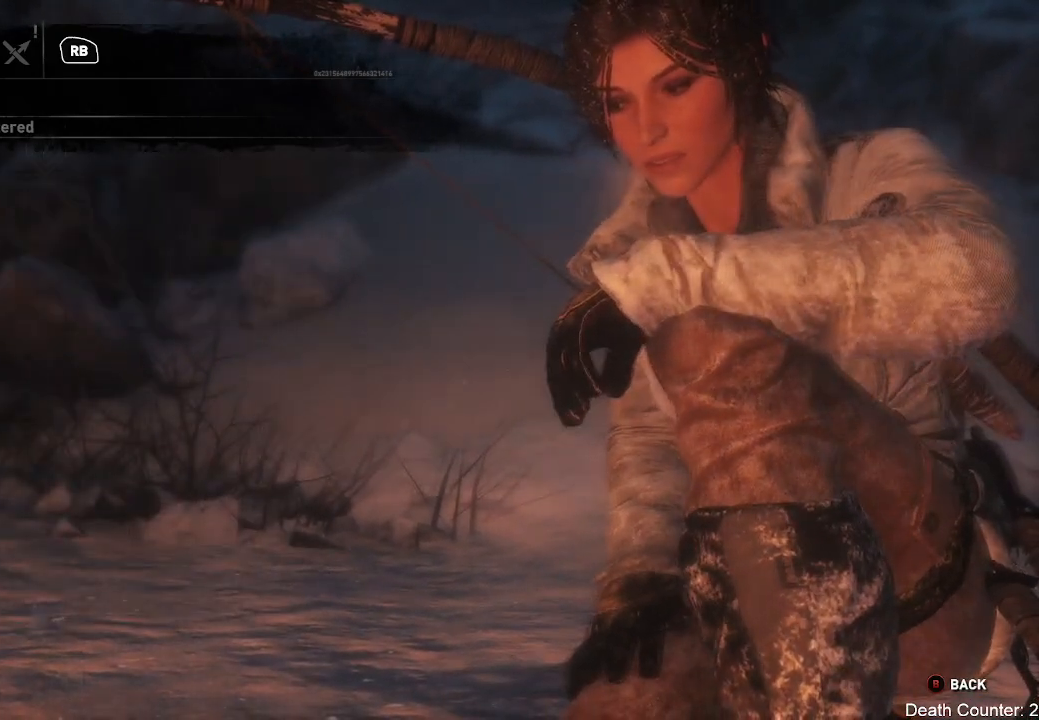
{"buttons": [], "left_stick": "center", "right_stick": "center", "events": [[17, "R1", "up"]]}
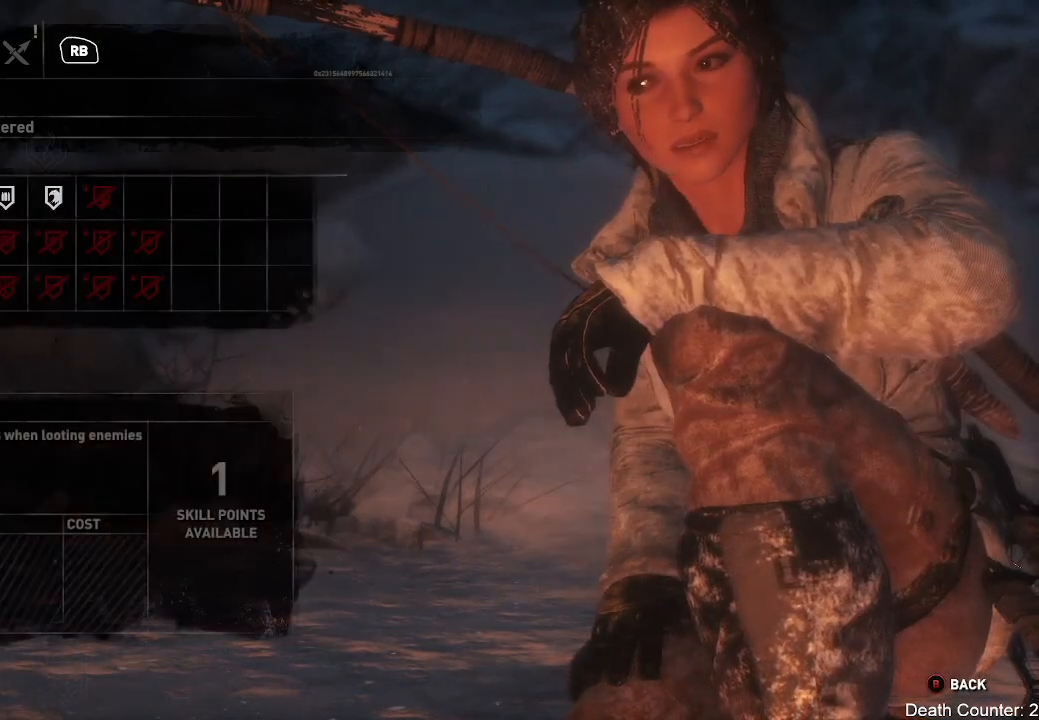
{"buttons": [], "left_stick": "center", "right_stick": "center", "events": []}